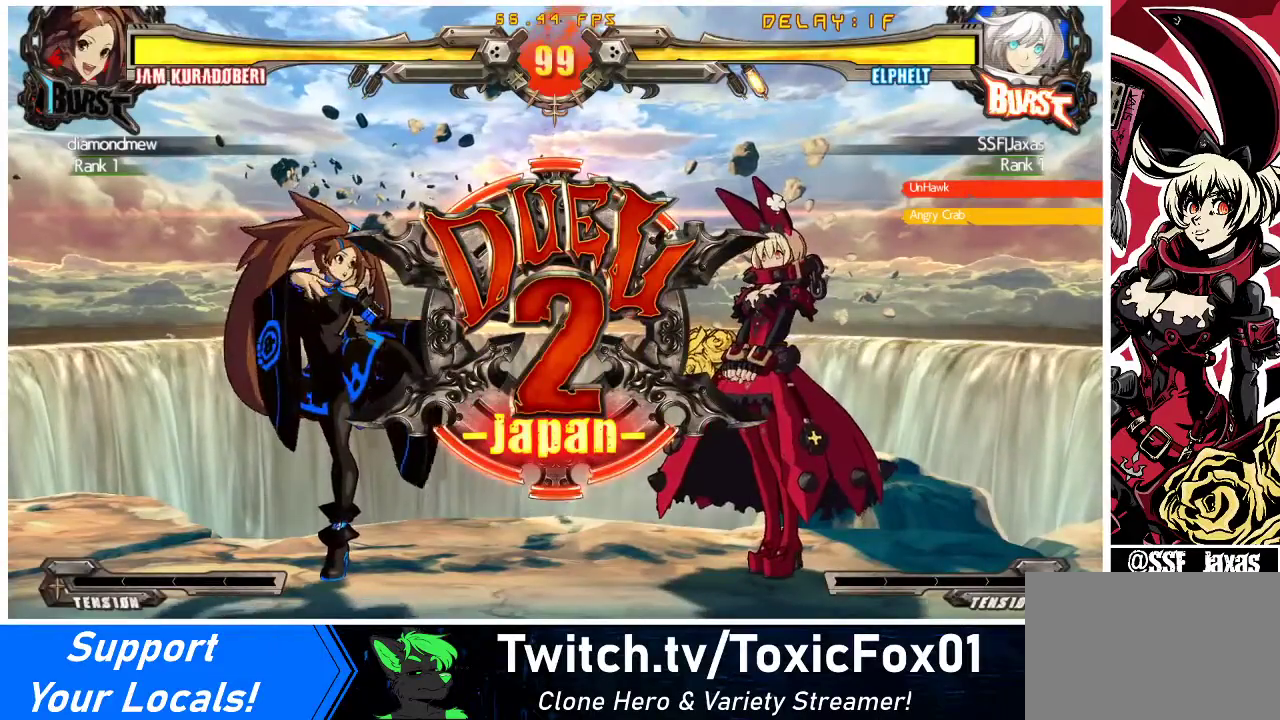
Gameplay with a controller (arcade stick); each line is a JSON object with the inputs held at the frame after it. "events" lists button and stick changes between this image and that frame as [ms after this image, input, new state], when the widget could be followed in between. Not read: L3 R3 other_buttons.
{"buttons": [], "events": []}
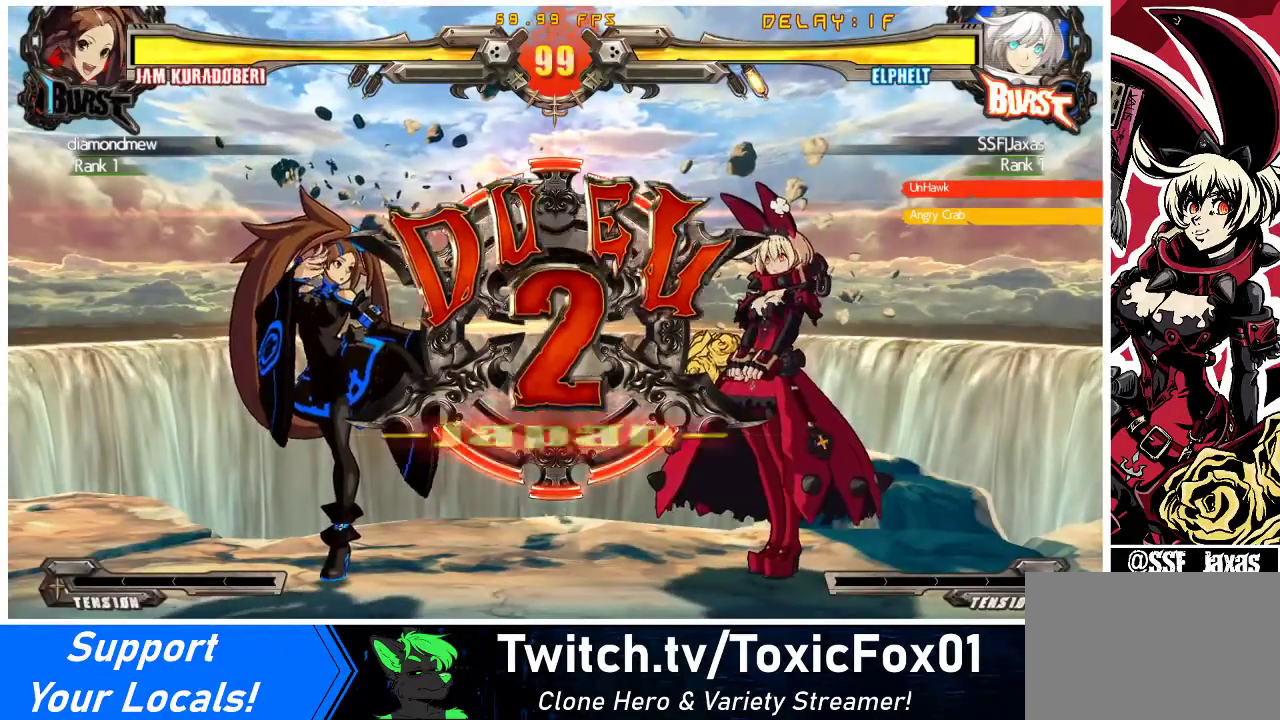
{"buttons": ["DPAD_LEFT"], "events": [[400, "DPAD_LEFT", "down"]]}
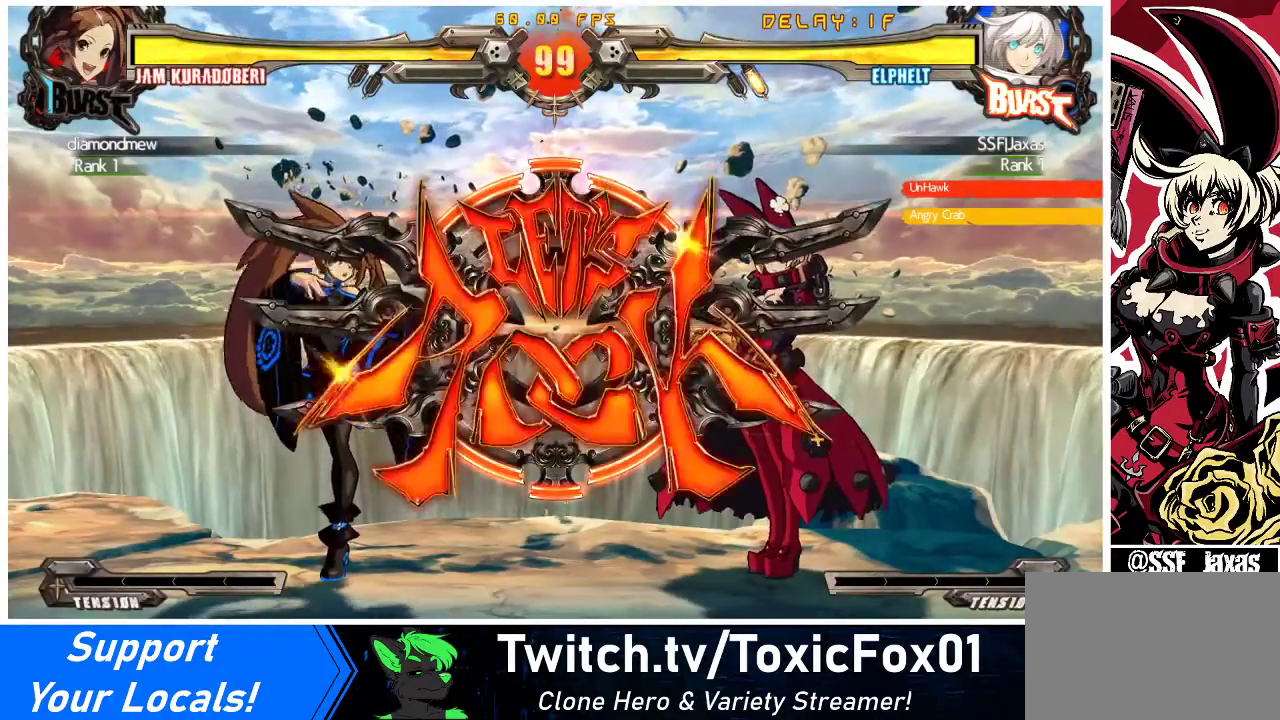
{"buttons": ["DPAD_LEFT"], "events": [[100, "DPAD_LEFT", "up"], [500, "DPAD_LEFT", "down"]]}
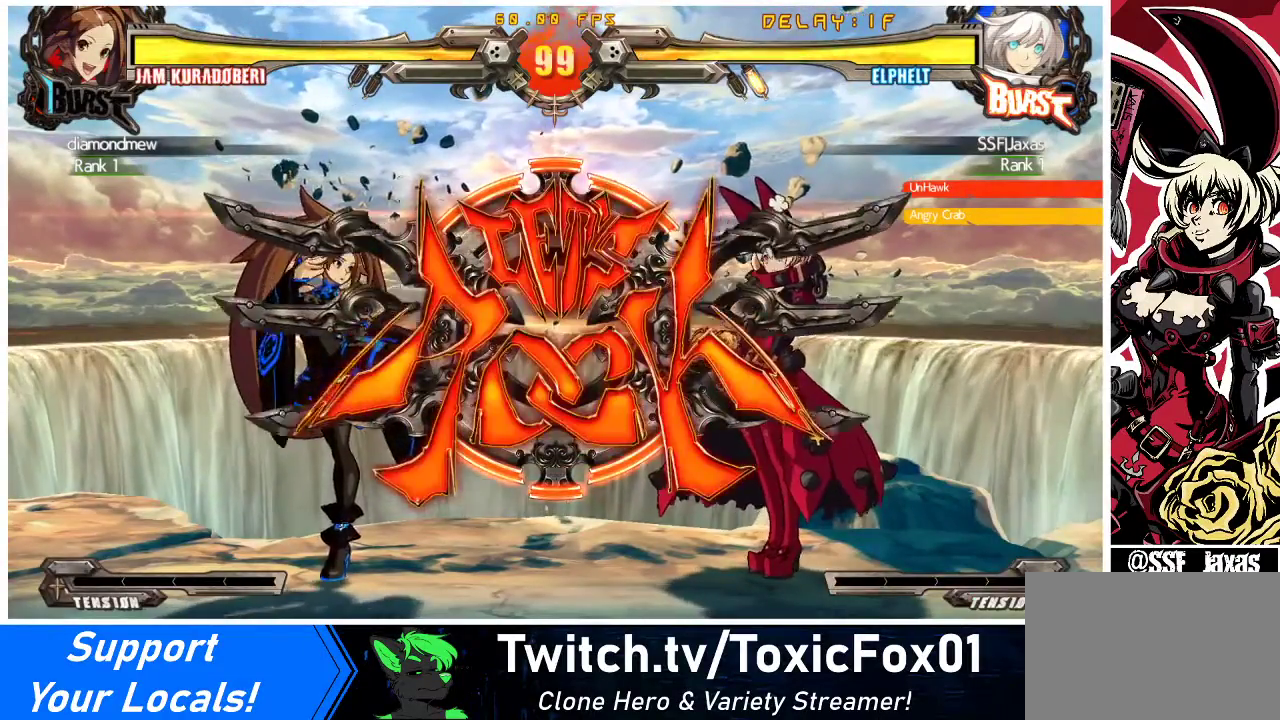
{"buttons": ["DPAD_DOWN", "DPAD_RIGHT"], "events": [[67, "DPAD_LEFT", "up"], [133, "DPAD_LEFT", "down"], [233, "DPAD_DOWN", "down"], [267, "DPAD_LEFT", "up"], [300, "DPAD_RIGHT", "down"], [300, "SQUARE", "down"], [300, "TRIANGLE", "down"], [367, "SQUARE", "up"], [367, "TRIANGLE", "up"]]}
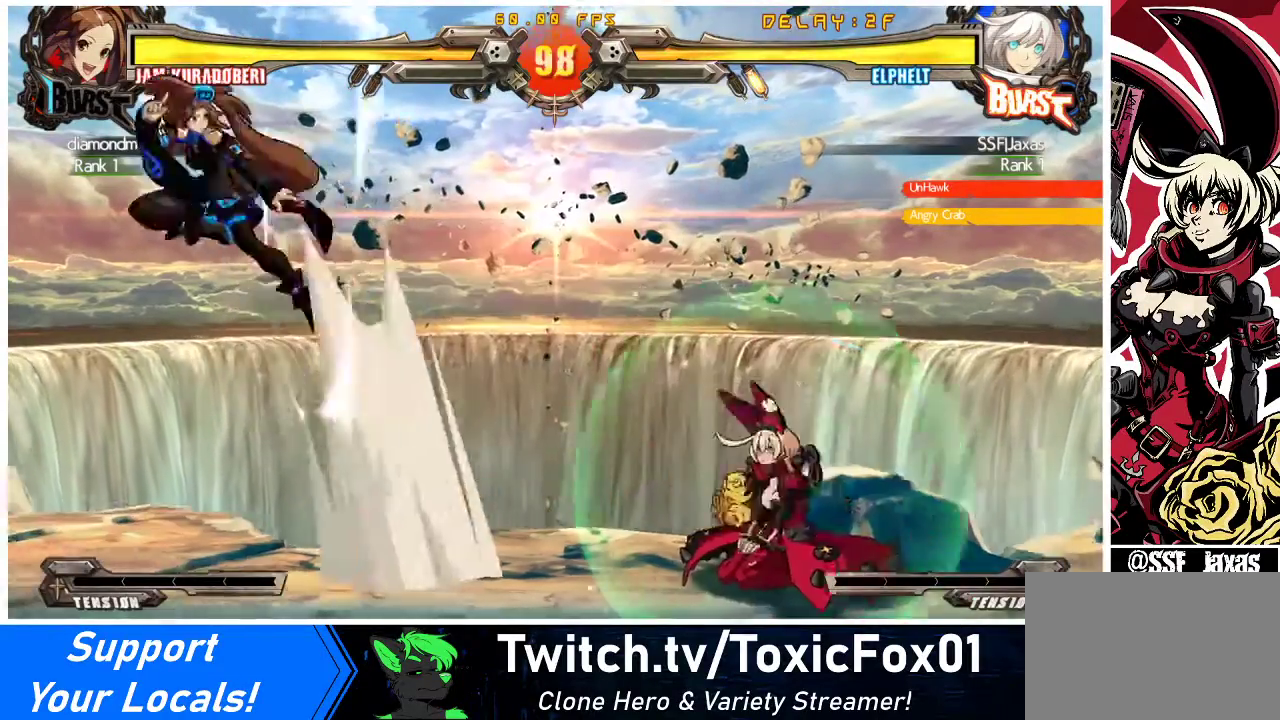
{"buttons": ["DPAD_LEFT"], "events": [[67, "DPAD_DOWN", "up"], [133, "DPAD_RIGHT", "up"], [167, "DPAD_LEFT", "down"], [233, "DPAD_LEFT", "up"], [267, "DPAD_LEFT", "down"]]}
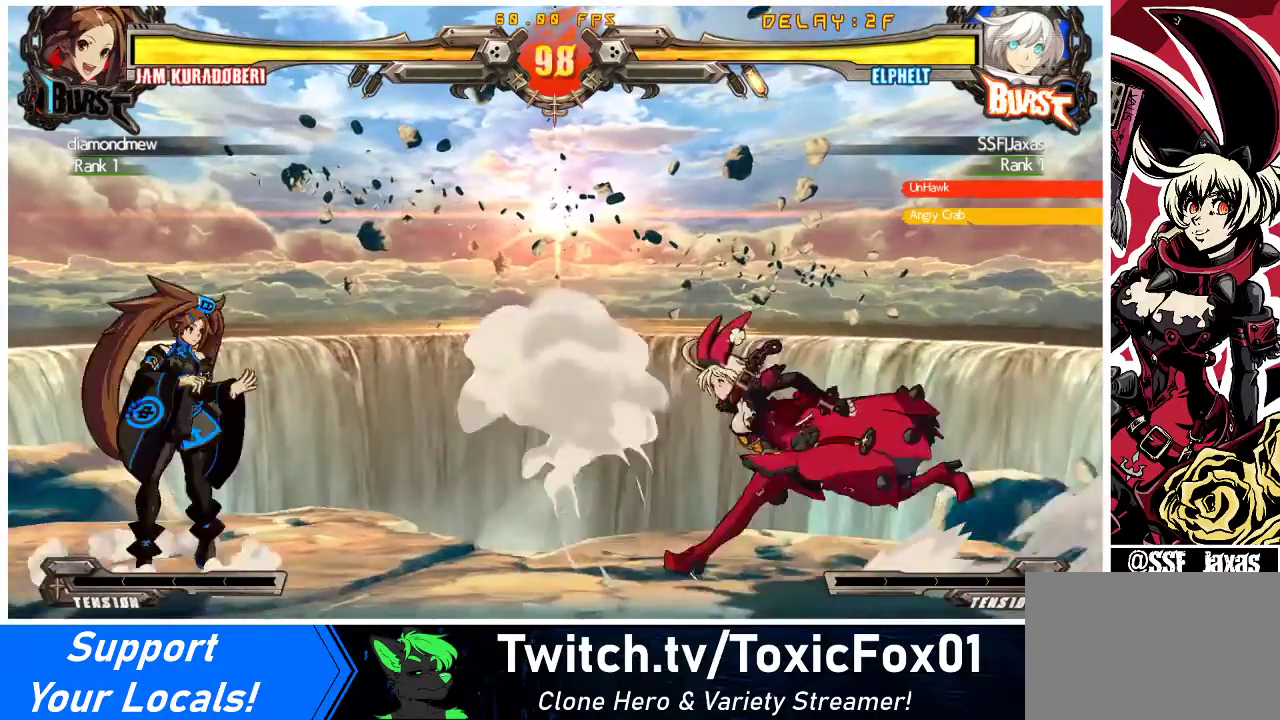
{"buttons": ["DPAD_LEFT"], "events": [[67, "DPAD_DOWN", "down"], [67, "DPAD_LEFT", "up"], [100, "DPAD_RIGHT", "down"], [100, "SQUARE", "down"], [100, "TRIANGLE", "down"], [133, "TRIANGLE", "up"], [167, "DPAD_DOWN", "up"], [167, "SQUARE", "up"], [433, "DPAD_LEFT", "down"], [433, "DPAD_RIGHT", "up"]]}
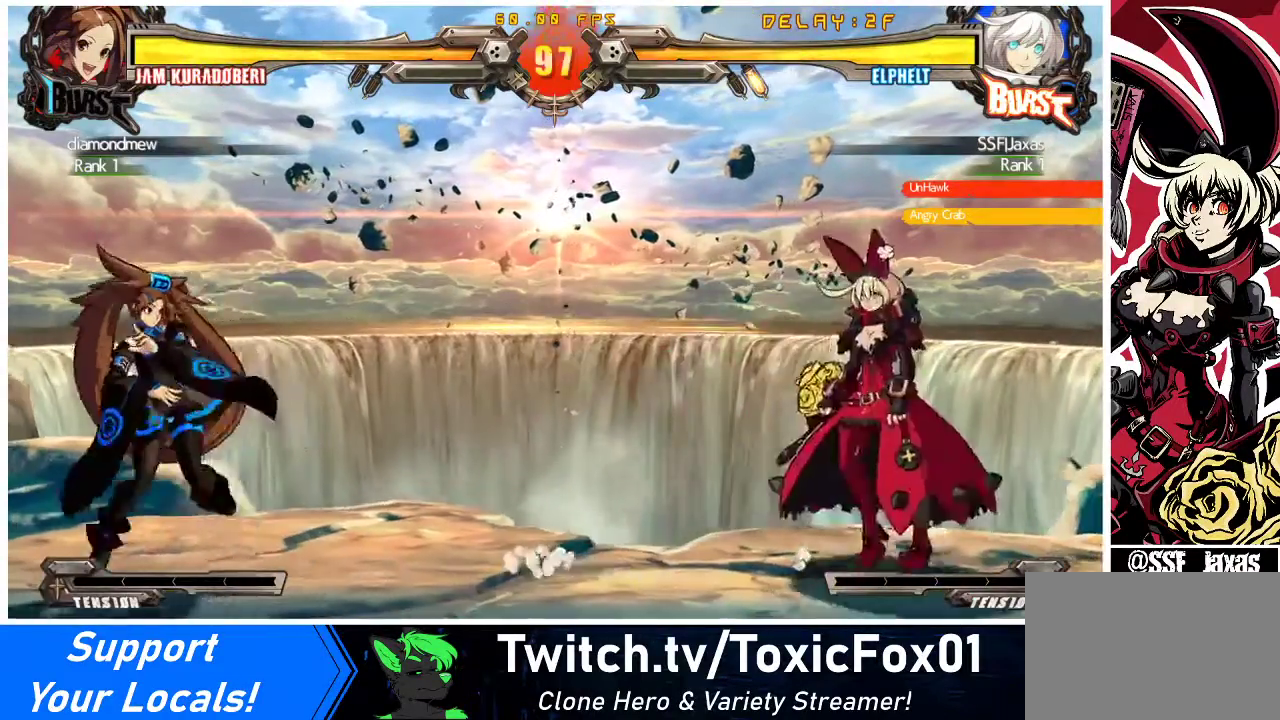
{"buttons": ["DPAD_DOWN"], "events": [[33, "DPAD_LEFT", "up"], [100, "DPAD_LEFT", "down"], [267, "TRIANGLE", "down"], [300, "DPAD_LEFT", "up"], [367, "TRIANGLE", "up"], [433, "DPAD_DOWN", "down"]]}
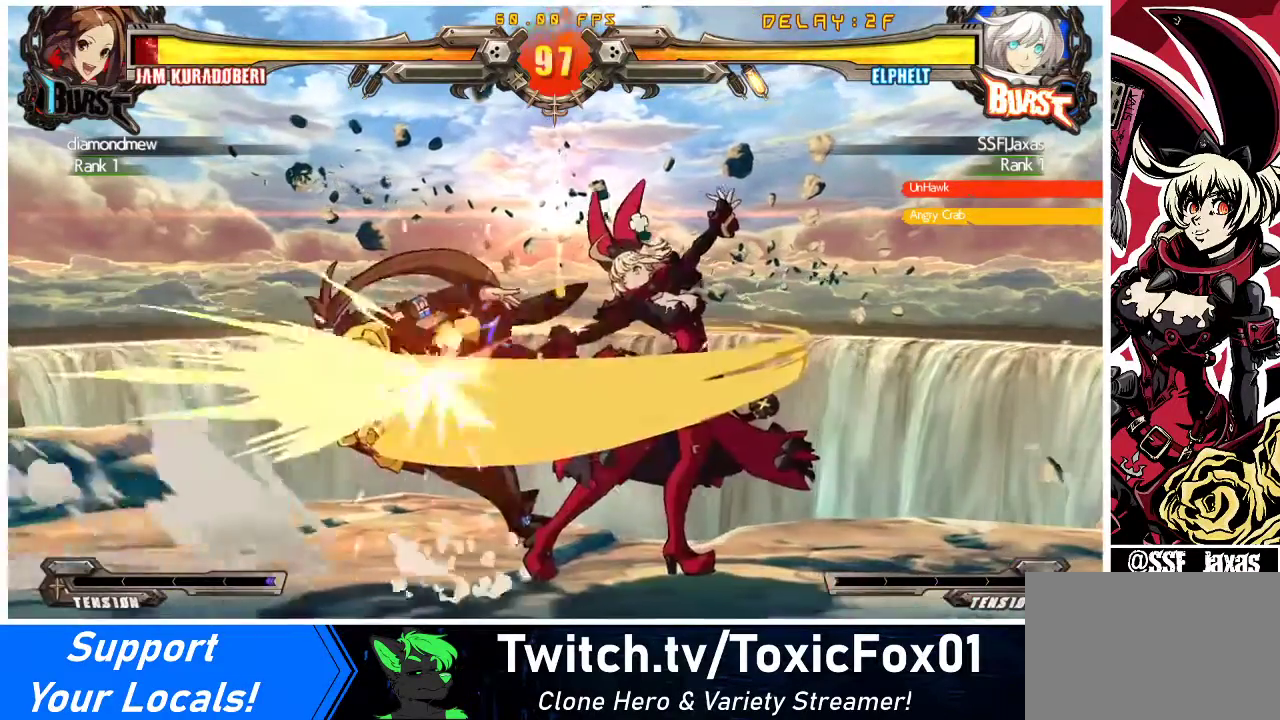
{"buttons": [], "events": [[33, "CROSS", "down"], [33, "DPAD_DOWN", "up"], [33, "DPAD_LEFT", "down"], [133, "DPAD_LEFT", "up"], [200, "CROSS", "up"], [433, "DPAD_LEFT", "down"], [500, "DPAD_LEFT", "up"]]}
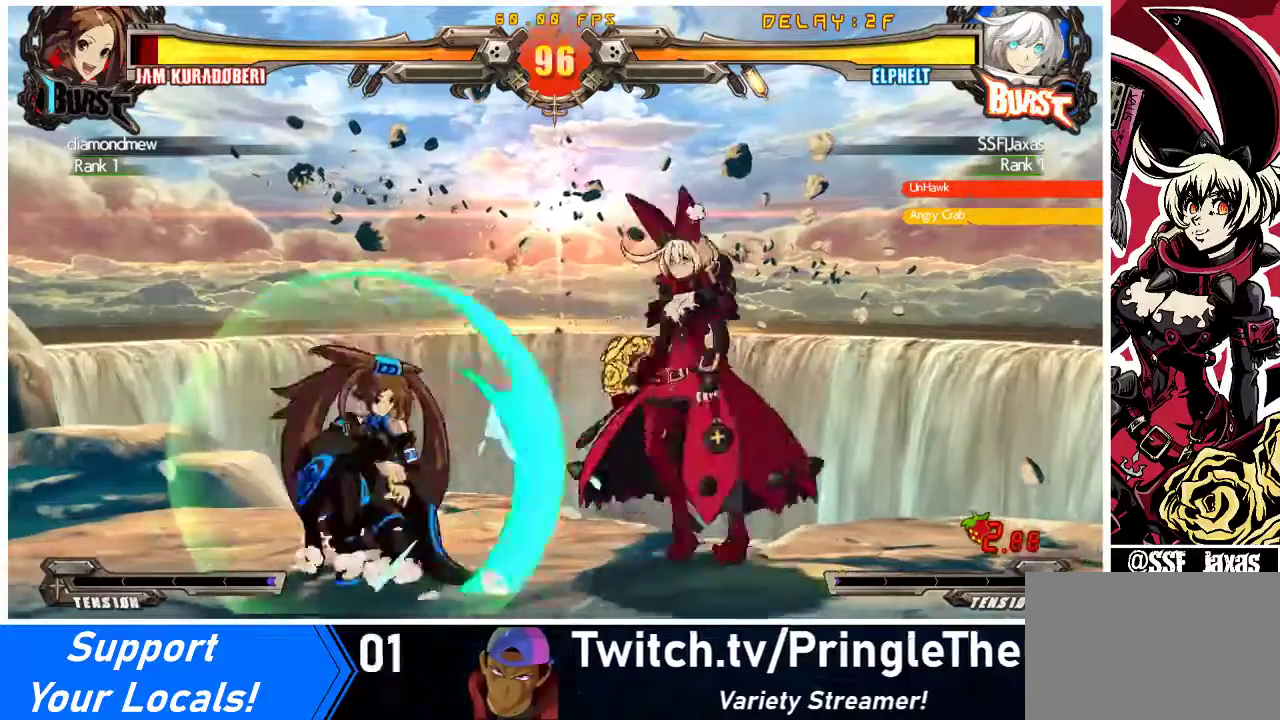
{"buttons": [], "events": [[33, "DPAD_LEFT", "down"], [133, "SQUARE", "down"], [167, "DPAD_LEFT", "up"], [267, "SQUARE", "up"], [400, "TRIANGLE", "down"], [500, "TRIANGLE", "up"]]}
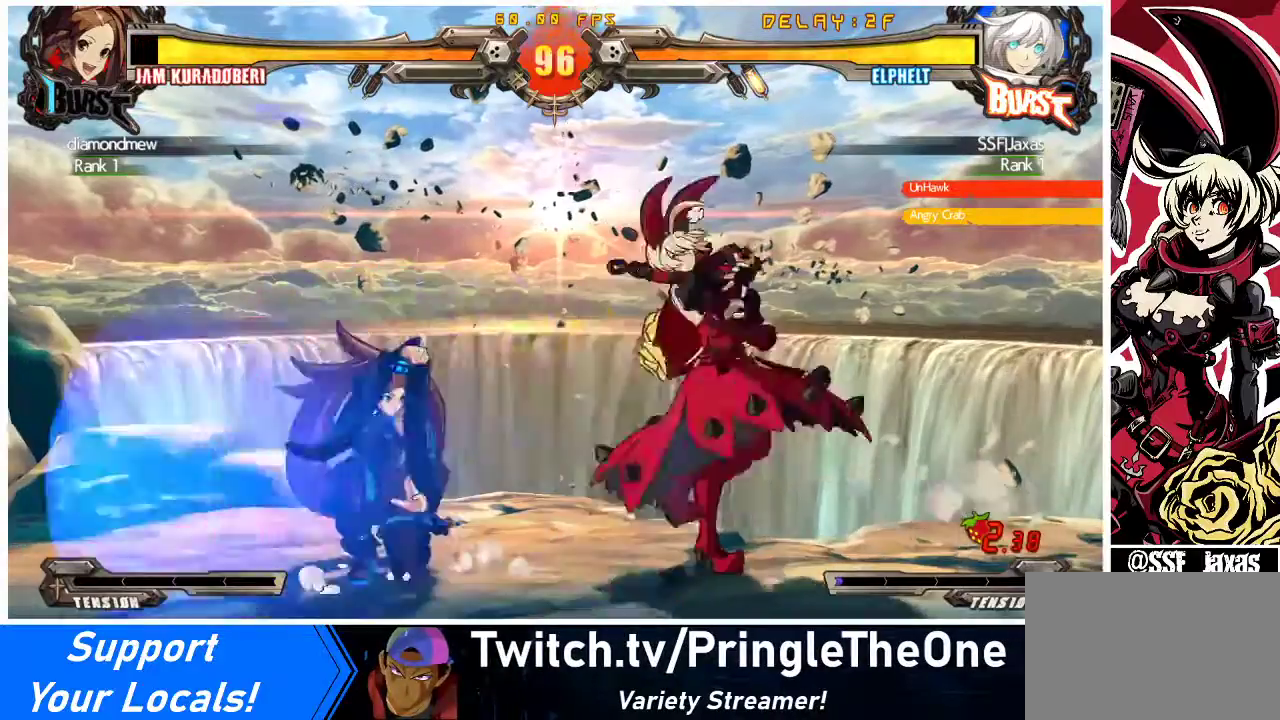
{"buttons": [], "events": [[67, "DPAD_DOWN", "down"], [267, "DPAD_DOWN", "up"]]}
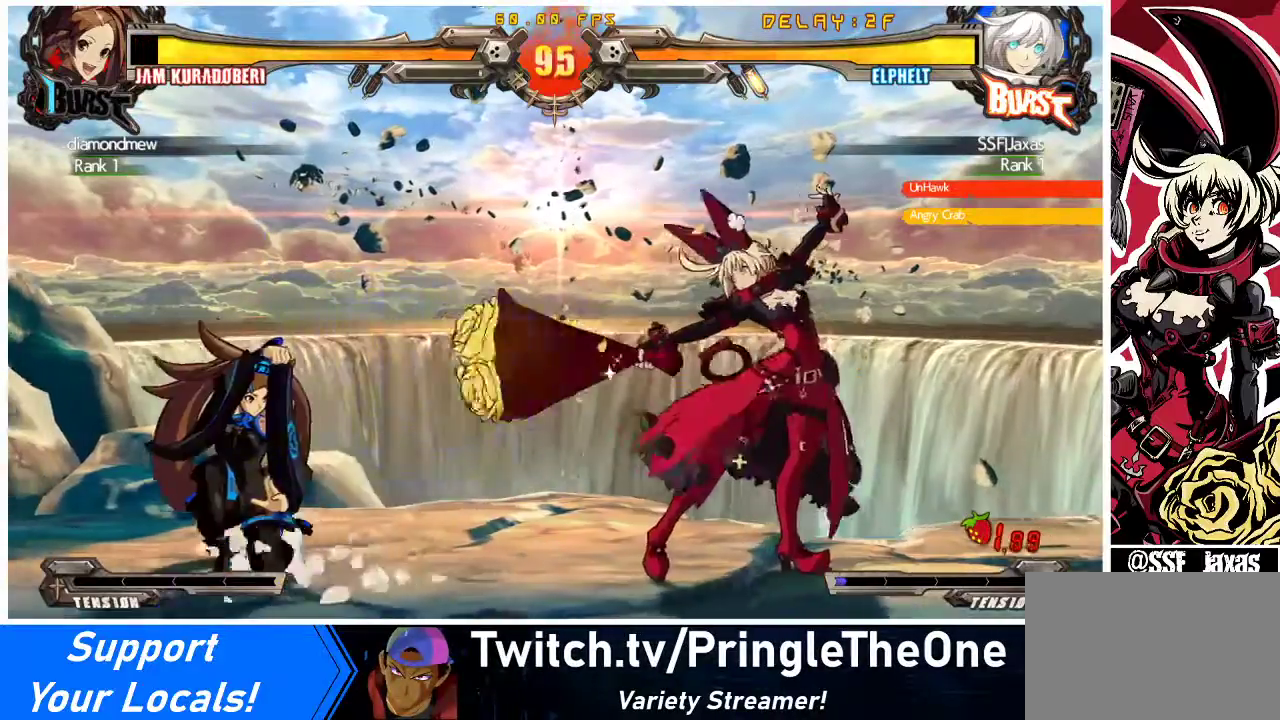
{"buttons": ["DPAD_DOWN"], "events": [[133, "DPAD_RIGHT", "down"], [200, "DPAD_RIGHT", "up"], [267, "DPAD_RIGHT", "down"], [433, "DPAD_DOWN", "down"], [467, "DPAD_RIGHT", "up"]]}
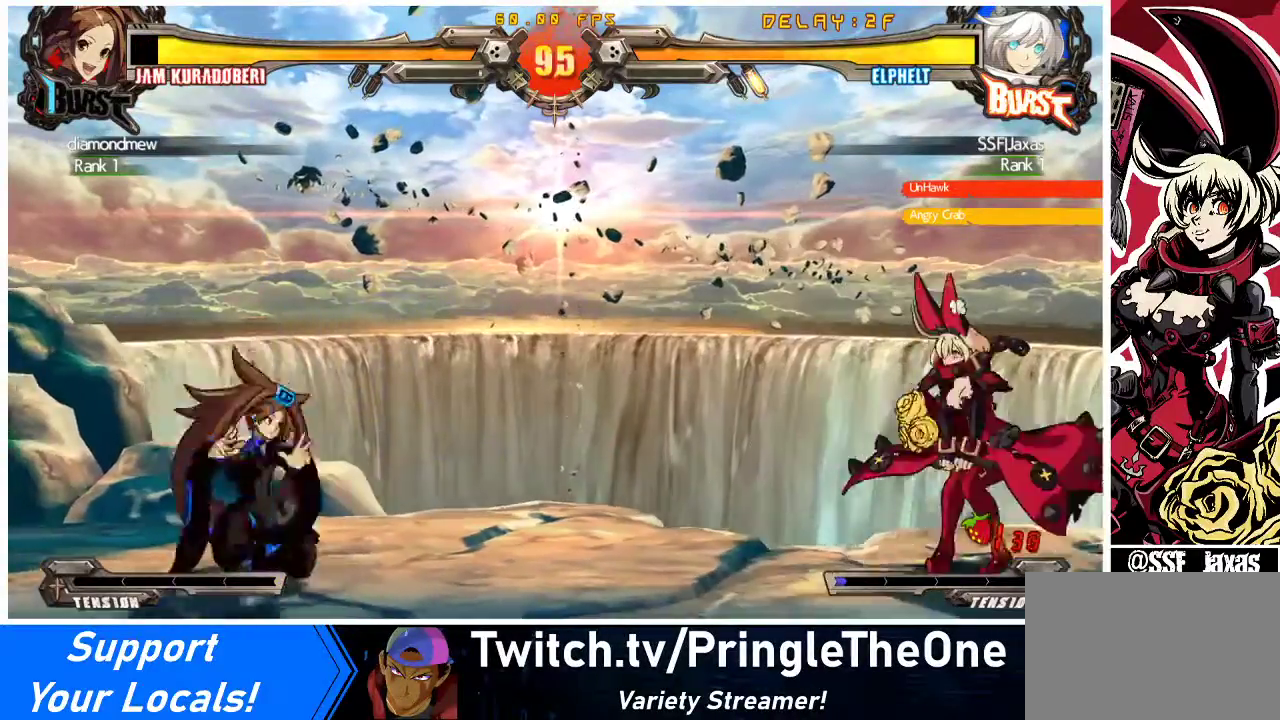
{"buttons": [], "events": [[67, "CROSS", "down"], [200, "CROSS", "up"], [233, "DPAD_DOWN", "up"]]}
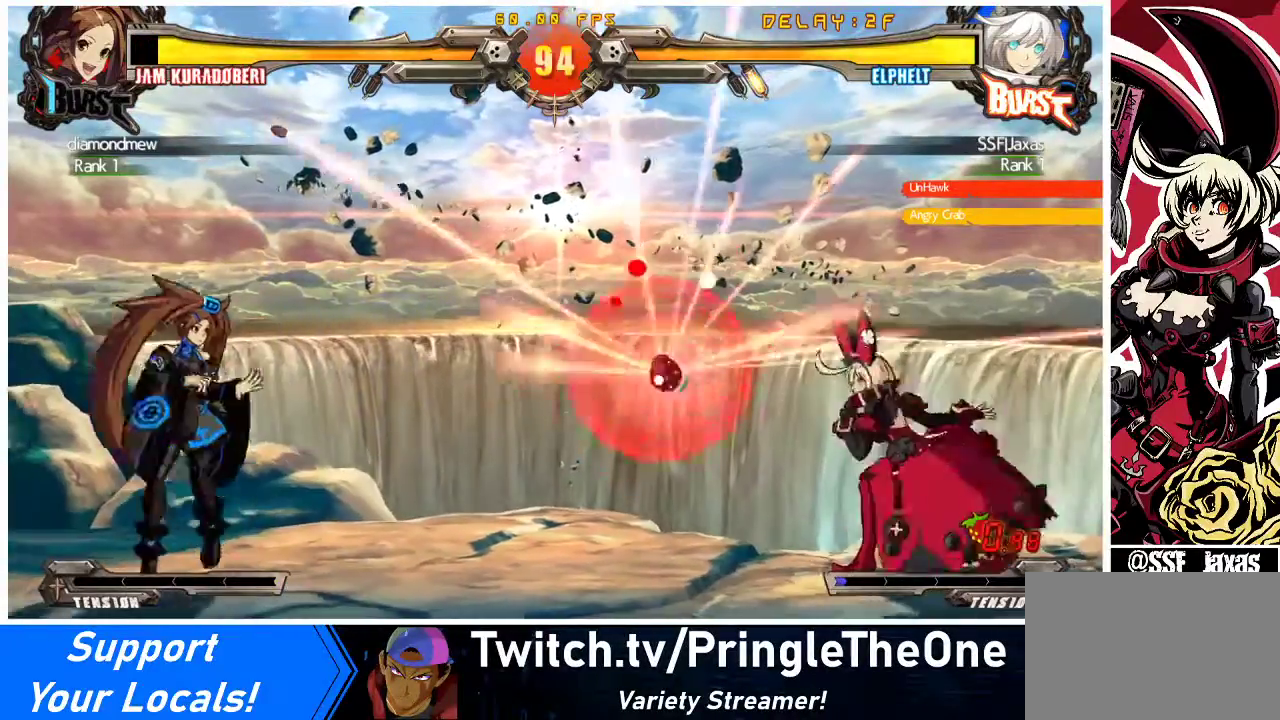
{"buttons": ["DPAD_RIGHT"], "events": [[33, "DPAD_LEFT", "down"], [100, "DPAD_LEFT", "up"], [133, "DPAD_LEFT", "down"], [267, "DPAD_DOWN", "down"], [267, "DPAD_LEFT", "up"], [300, "DPAD_RIGHT", "down"], [300, "SQUARE", "down"], [300, "TRIANGLE", "down"], [367, "TRIANGLE", "up"], [400, "DPAD_DOWN", "up"], [400, "SQUARE", "up"]]}
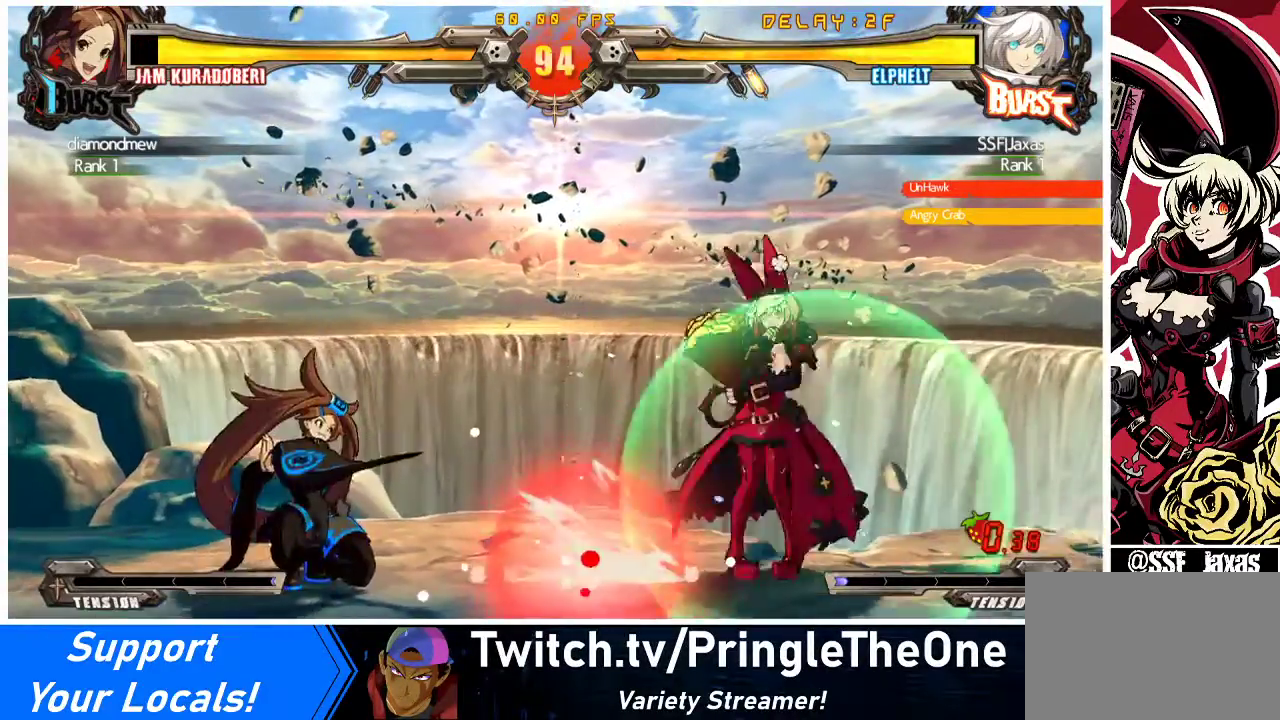
{"buttons": ["DPAD_UP", "DPAD_RIGHT"], "events": [[167, "DPAD_RIGHT", "up"], [200, "DPAD_LEFT", "down"], [433, "DPAD_LEFT", "up"], [433, "DPAD_RIGHT", "down"], [500, "DPAD_UP", "down"]]}
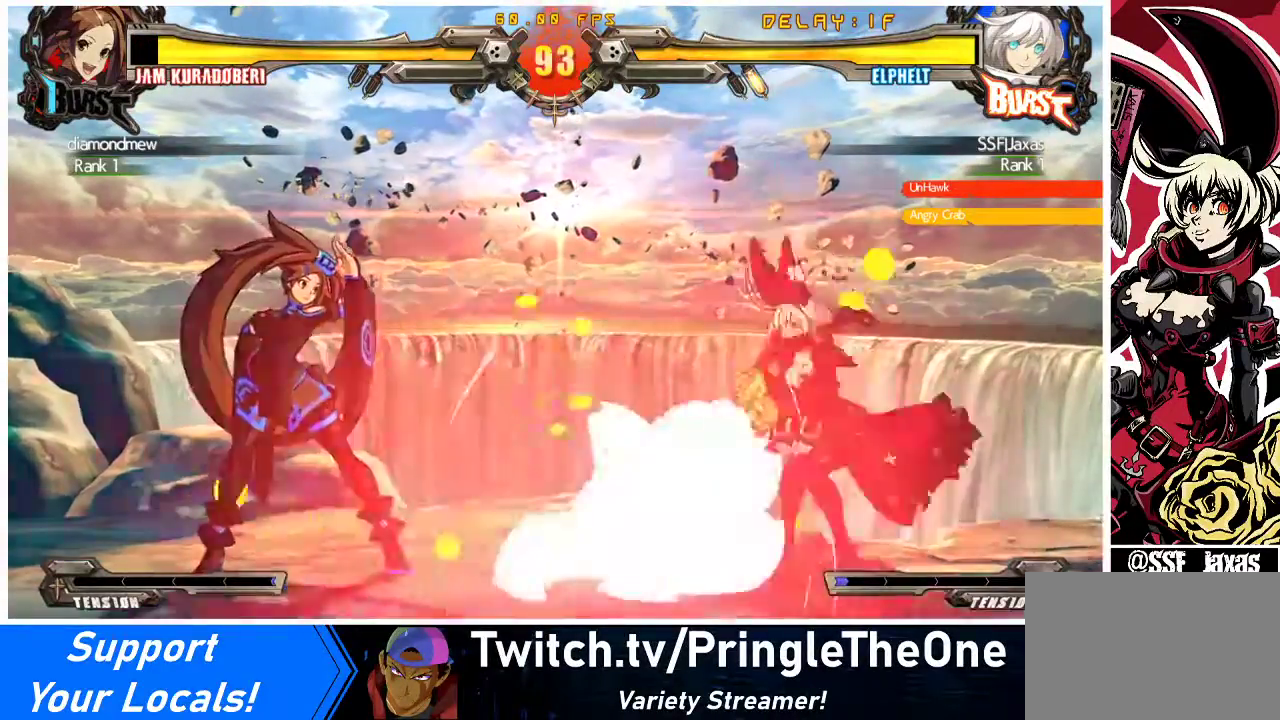
{"buttons": [], "events": [[67, "R2", "down"], [133, "DPAD_UP", "up"], [167, "R2", "up"], [267, "DPAD_RIGHT", "up"]]}
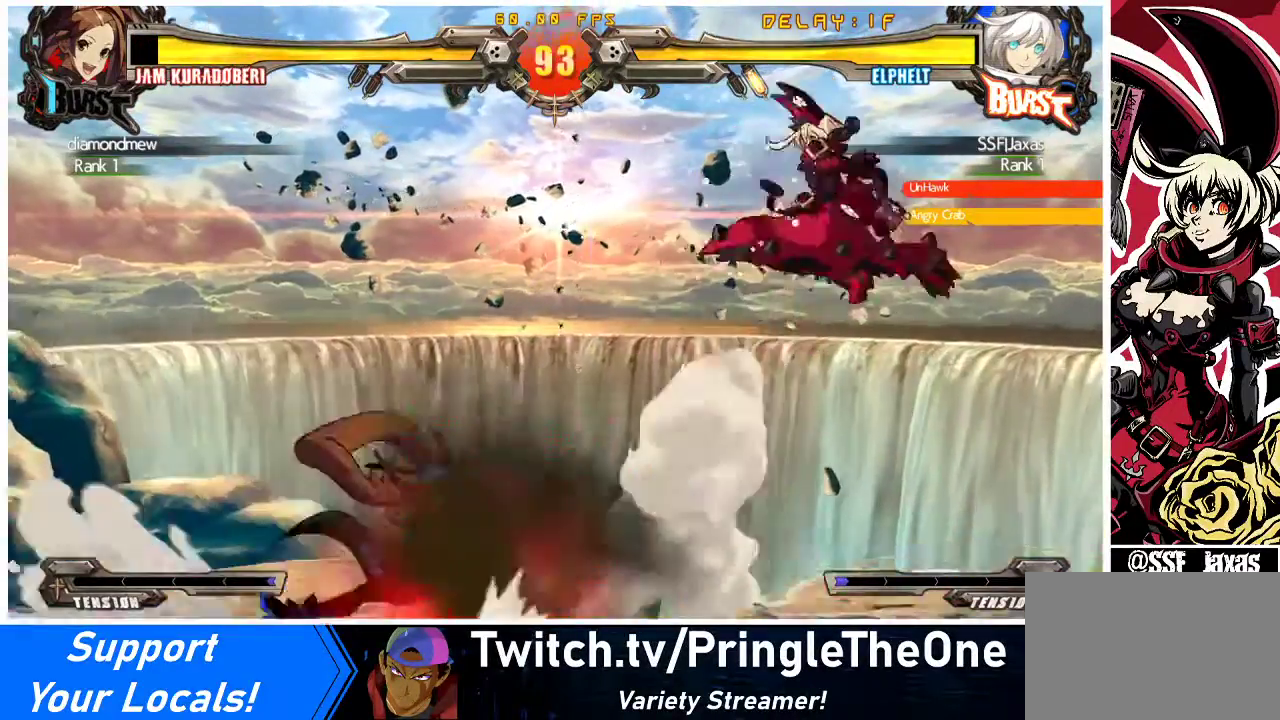
{"buttons": [], "events": [[200, "DPAD_RIGHT", "down"], [267, "DPAD_RIGHT", "up"], [333, "DPAD_RIGHT", "down"], [467, "DPAD_RIGHT", "up"]]}
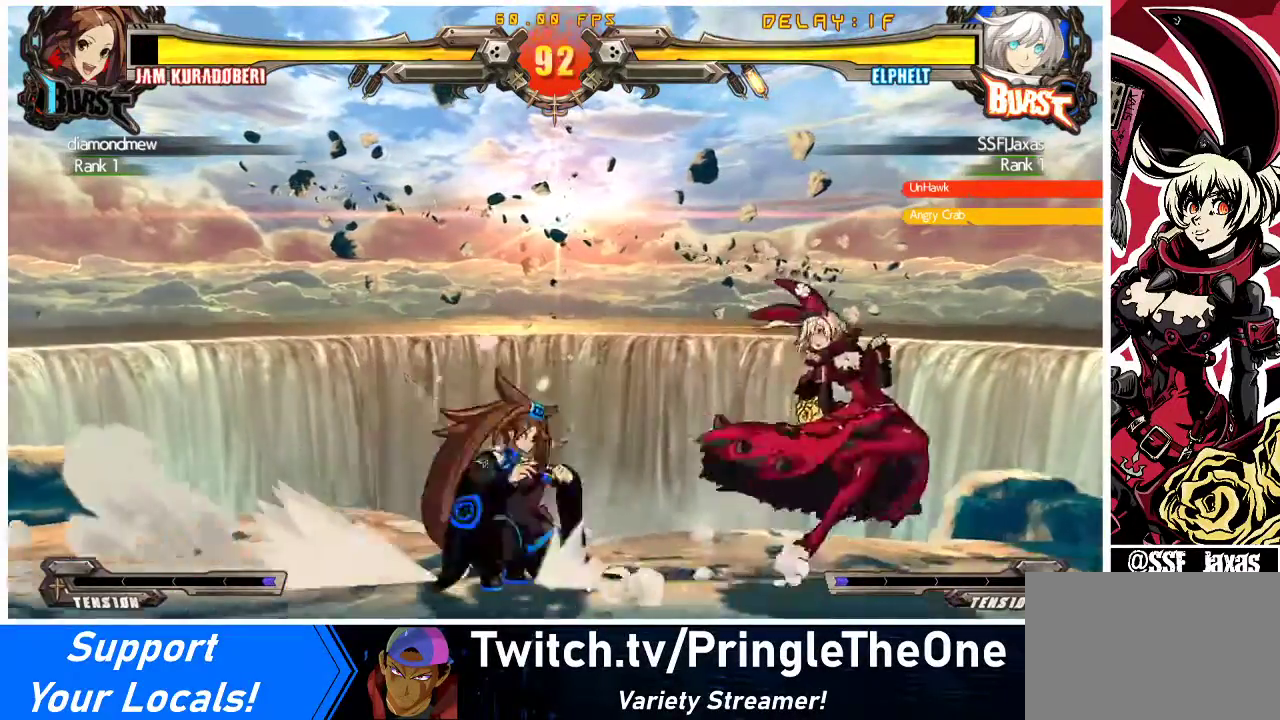
{"buttons": ["R1", "DPAD_DOWN"], "events": [[33, "DPAD_LEFT", "down"], [100, "DPAD_LEFT", "up"], [167, "TRIANGLE", "down"], [267, "TRIANGLE", "up"], [333, "DPAD_DOWN", "down"], [433, "R1", "down"]]}
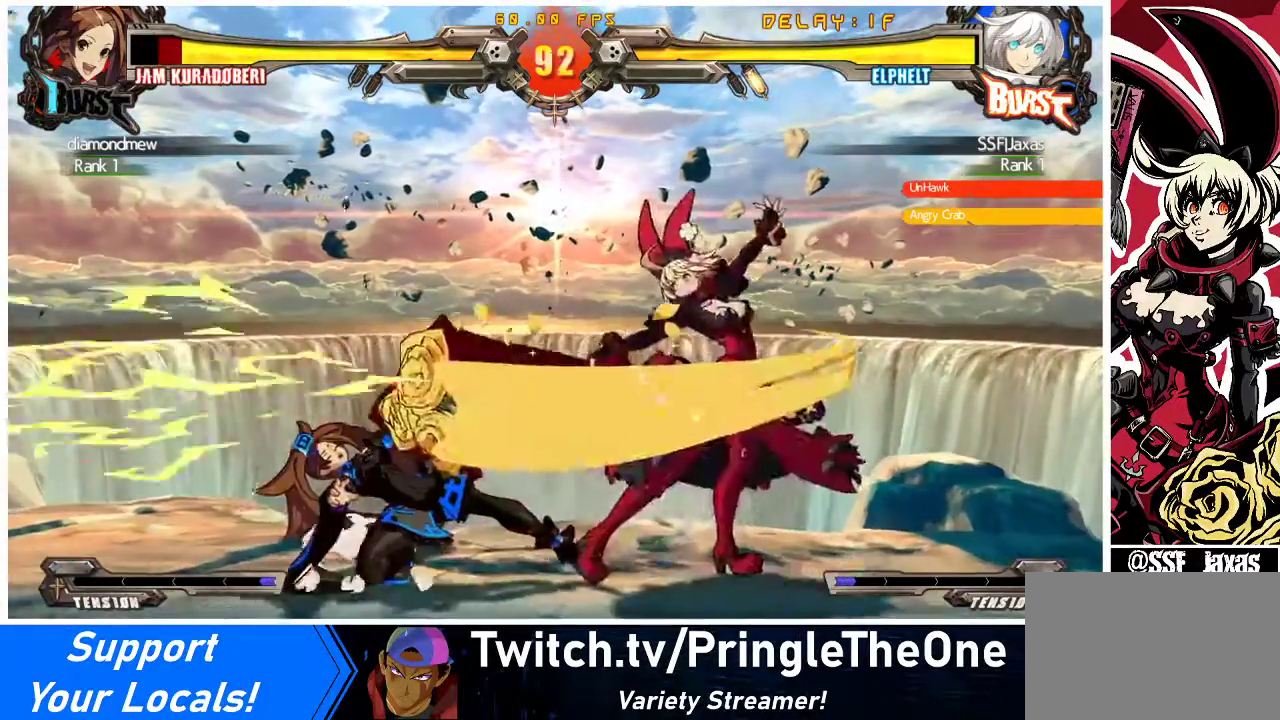
{"buttons": ["DPAD_DOWN"], "events": [[100, "R1", "up"]]}
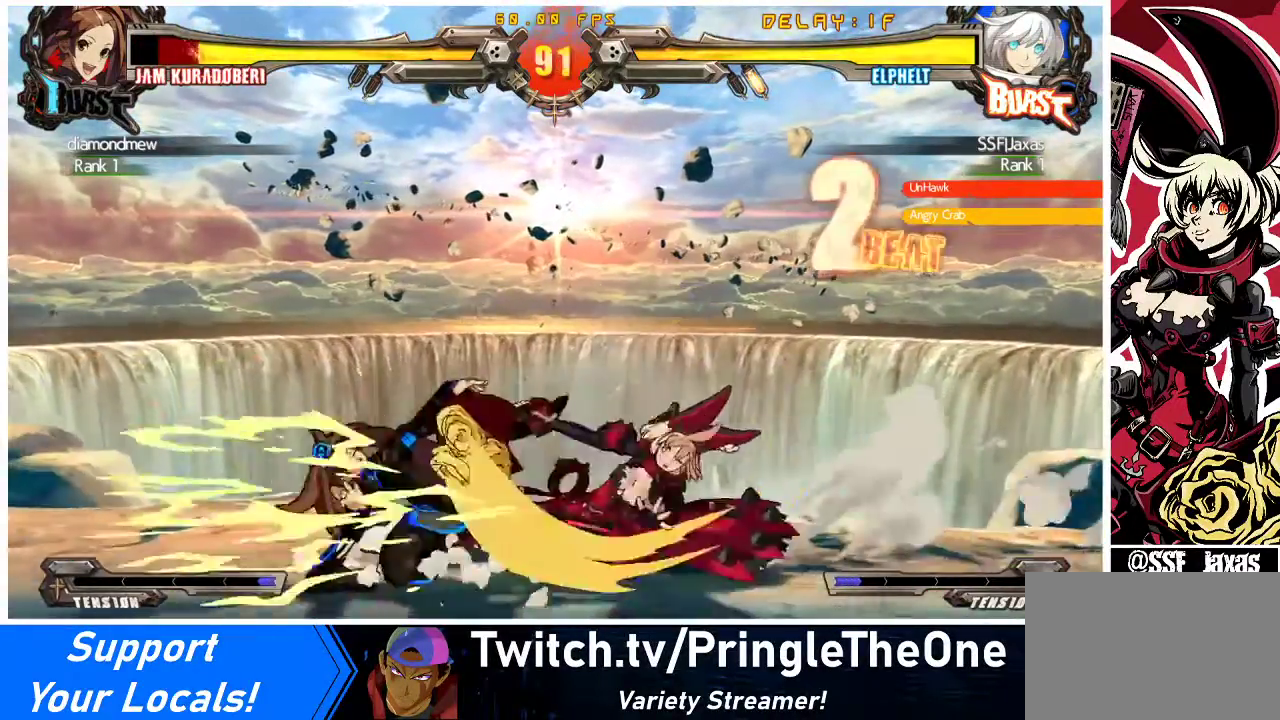
{"buttons": ["DPAD_RIGHT"], "events": [[200, "R2", "down"], [367, "R2", "up"], [433, "DPAD_DOWN", "up"], [433, "DPAD_RIGHT", "down"]]}
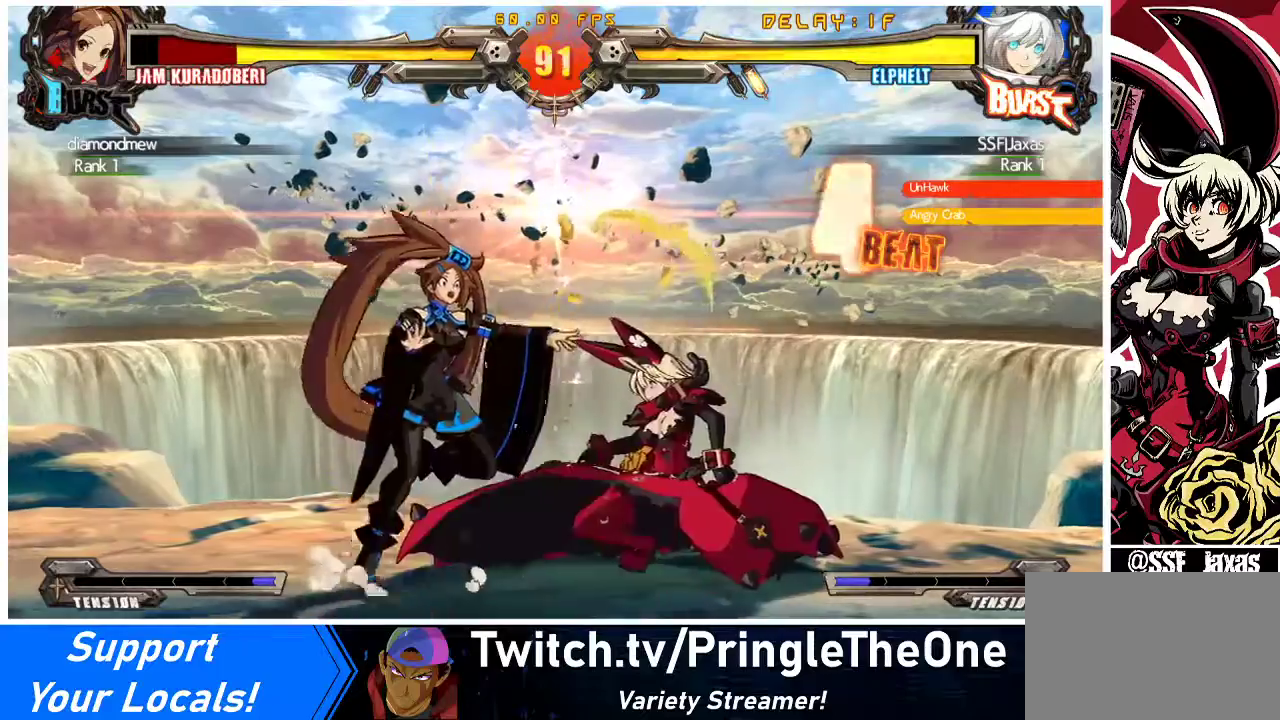
{"buttons": ["DPAD_DOWN"], "events": [[133, "DPAD_RIGHT", "up"], [467, "DPAD_DOWN", "down"]]}
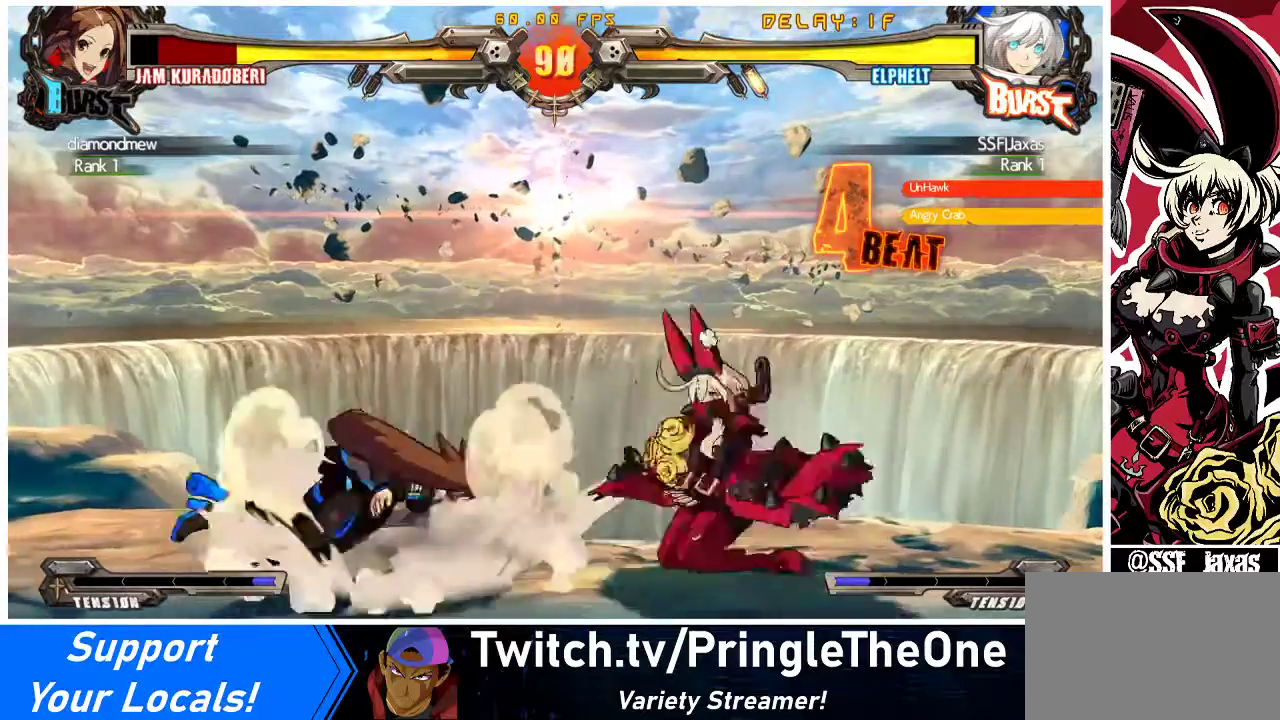
{"buttons": [], "events": [[33, "DPAD_LEFT", "down"], [67, "DPAD_DOWN", "up"], [167, "DPAD_LEFT", "up"], [200, "CROSS", "down"], [267, "CROSS", "up"]]}
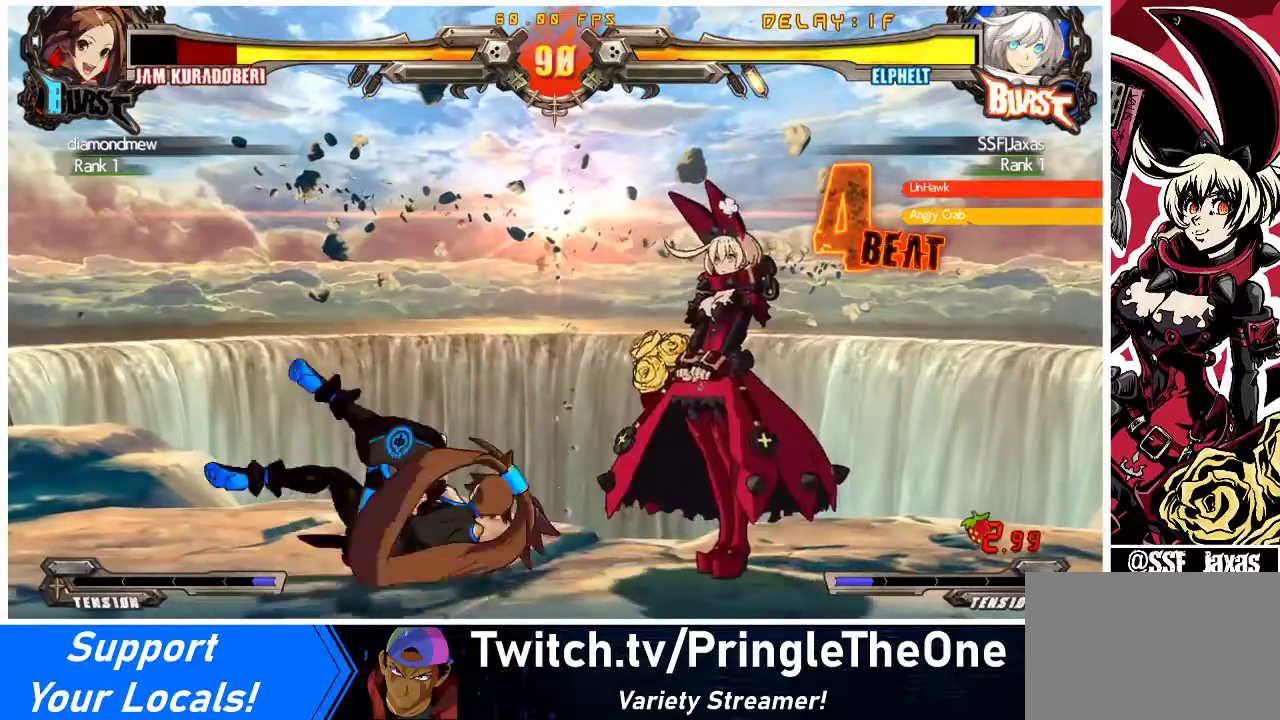
{"buttons": [], "events": [[100, "DPAD_LEFT", "down"], [133, "DPAD_LEFT", "up"], [200, "DPAD_LEFT", "down"], [300, "DPAD_DOWN", "down"], [333, "SQUARE", "down"], [367, "DPAD_LEFT", "up"], [433, "DPAD_DOWN", "up"], [433, "SQUARE", "up"]]}
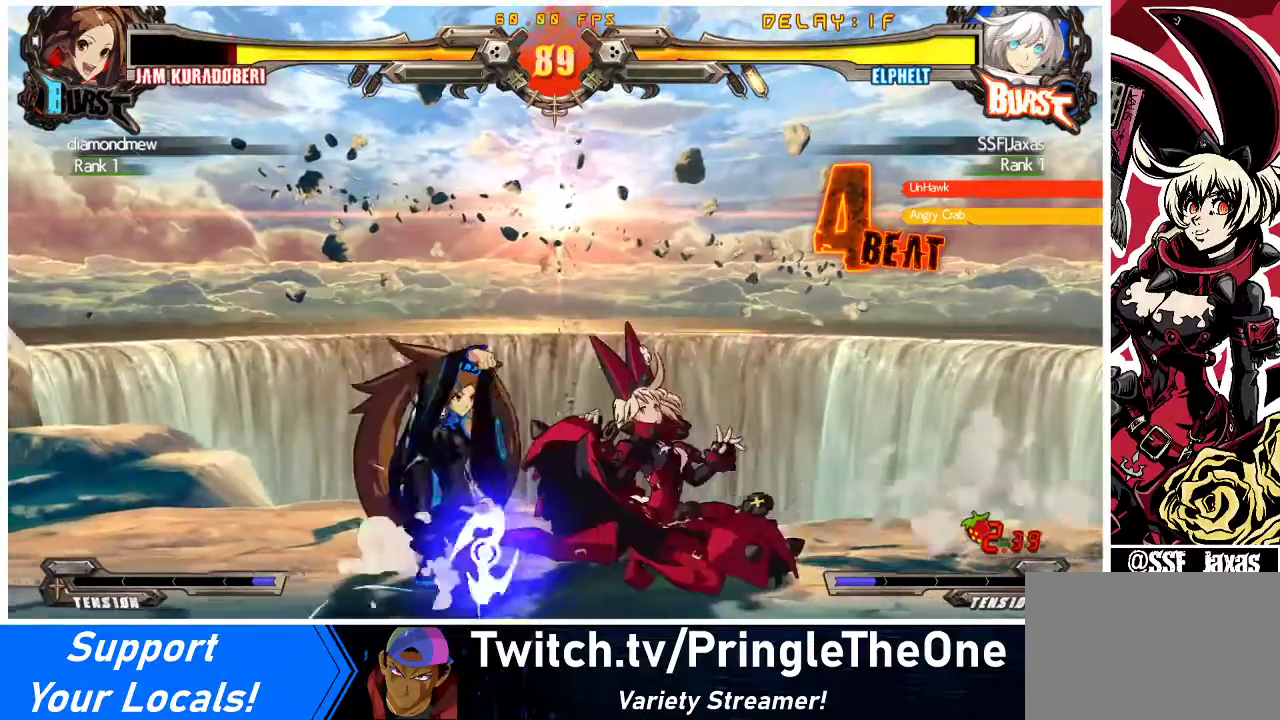
{"buttons": ["DPAD_DOWN"], "events": [[67, "TRIANGLE", "down"], [200, "TRIANGLE", "up"], [300, "DPAD_DOWN", "down"]]}
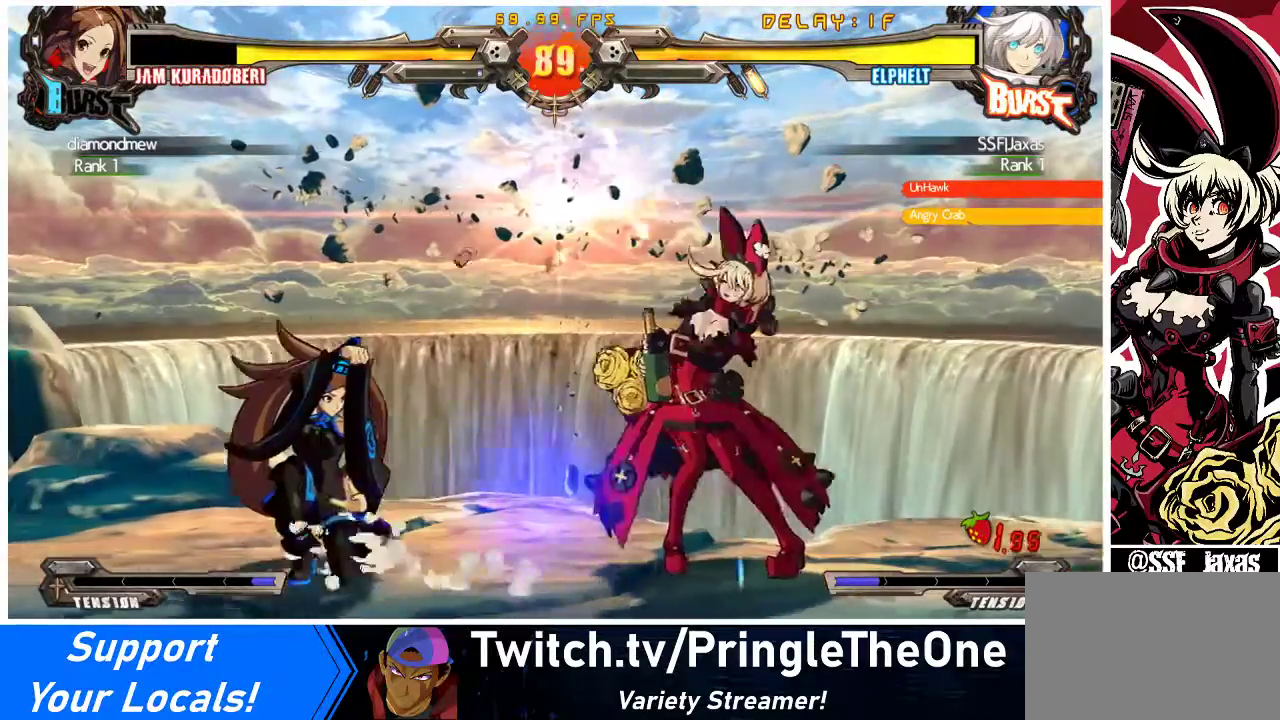
{"buttons": ["DPAD_LEFT"], "events": [[67, "DPAD_DOWN", "up"], [167, "DPAD_RIGHT", "down"], [200, "DPAD_RIGHT", "up"], [300, "DPAD_RIGHT", "down"], [433, "DPAD_RIGHT", "up"], [500, "DPAD_LEFT", "down"]]}
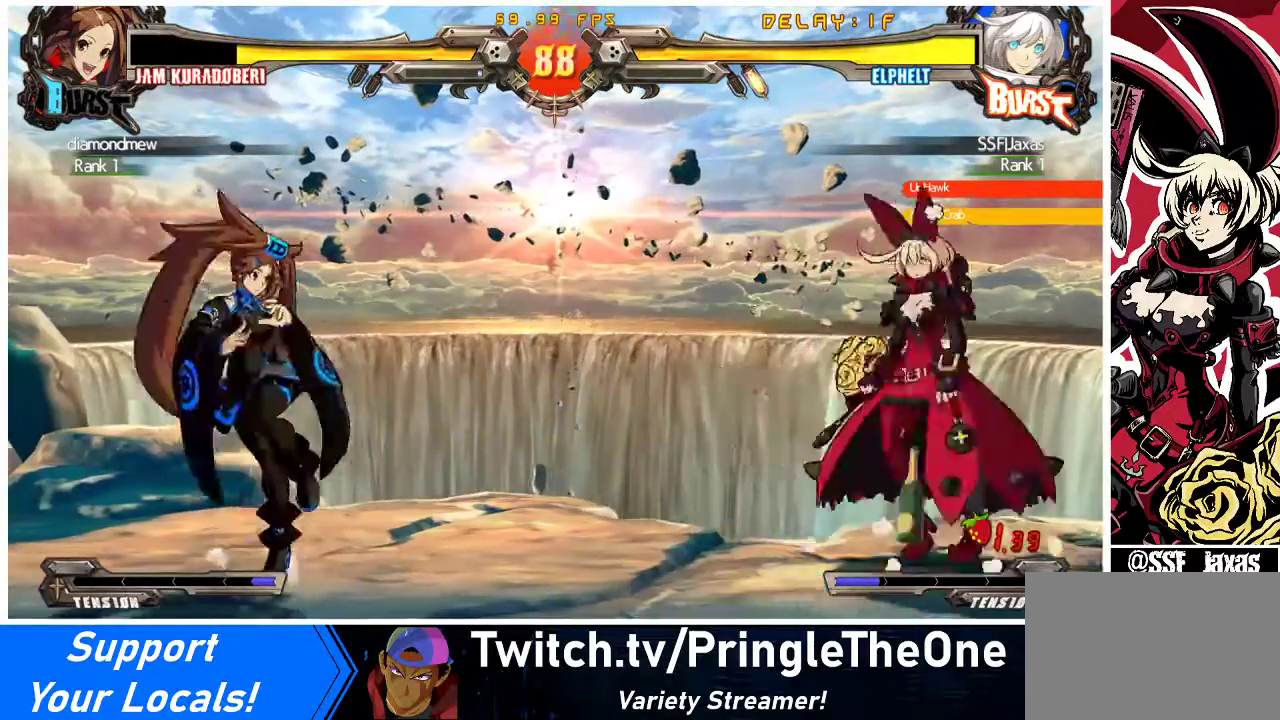
{"buttons": ["DPAD_DOWN"], "events": [[67, "DPAD_LEFT", "up"], [133, "DPAD_LEFT", "down"], [367, "DPAD_LEFT", "up"], [367, "TRIANGLE", "down"], [467, "DPAD_DOWN", "down"], [467, "TRIANGLE", "up"]]}
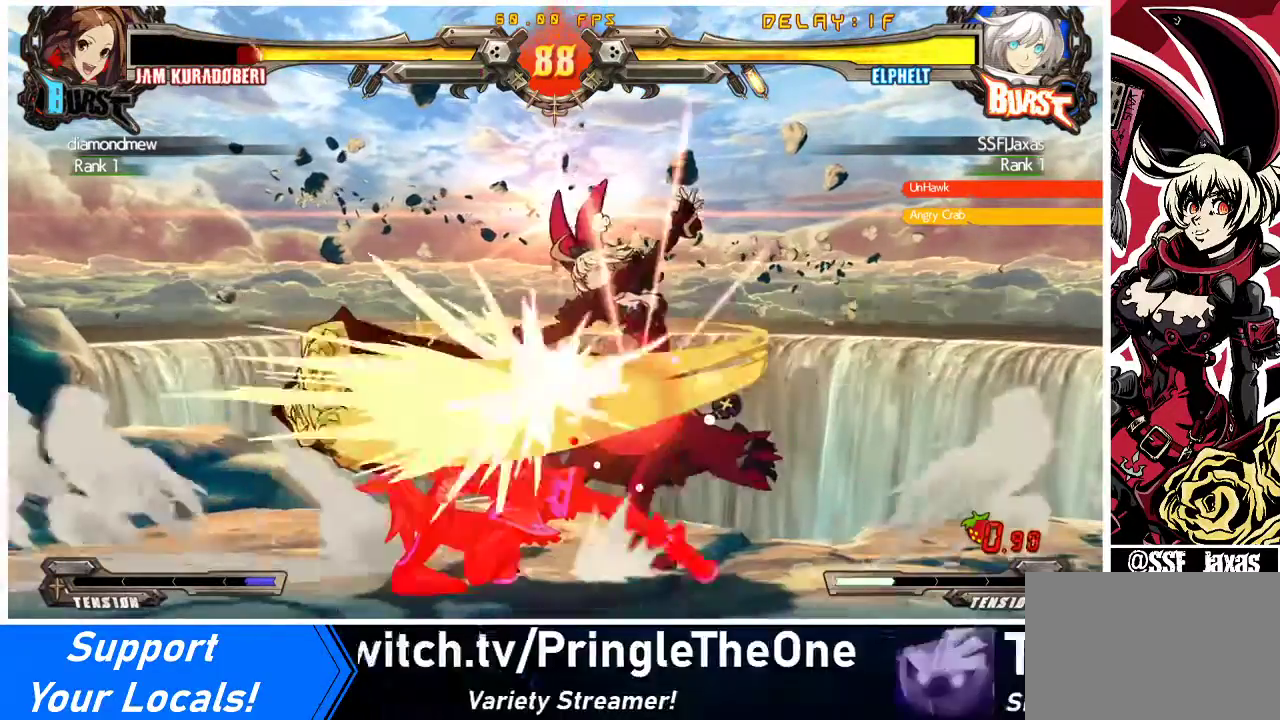
{"buttons": ["DPAD_DOWN"], "events": [[67, "CROSS", "down"], [267, "CROSS", "up"]]}
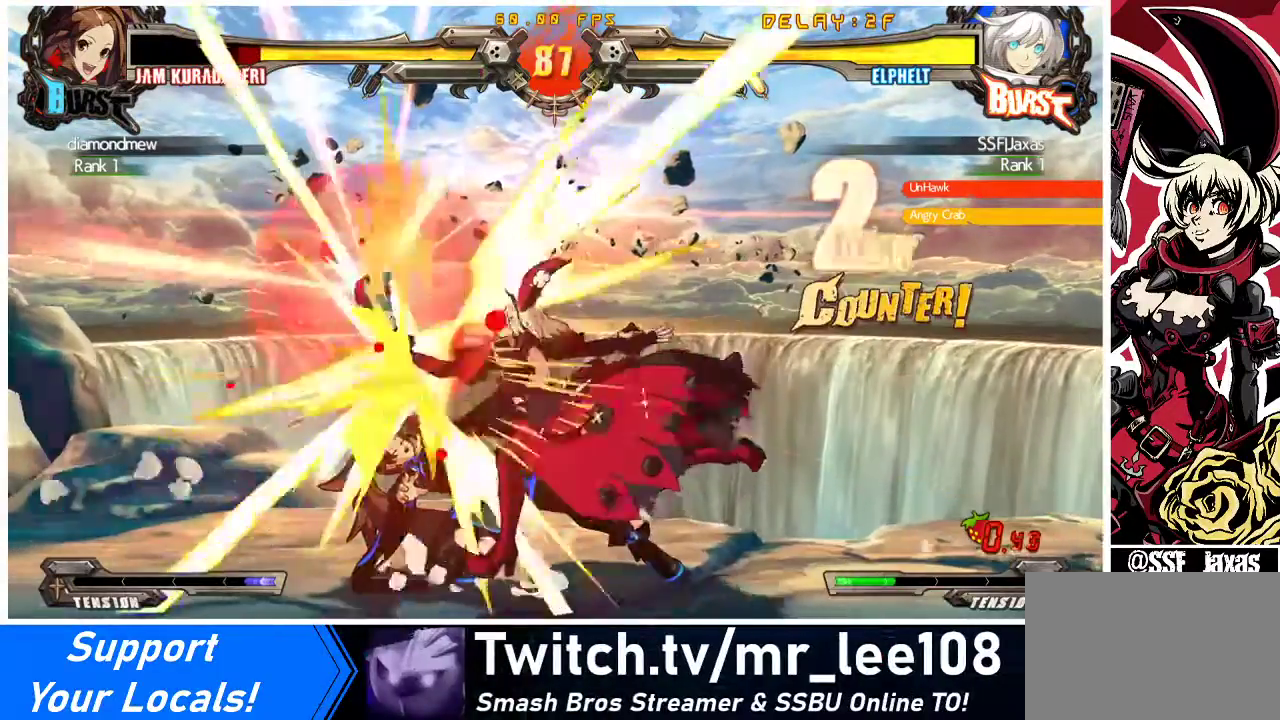
{"buttons": ["DPAD_LEFT"], "events": [[333, "DPAD_DOWN", "up"], [333, "DPAD_LEFT", "down"]]}
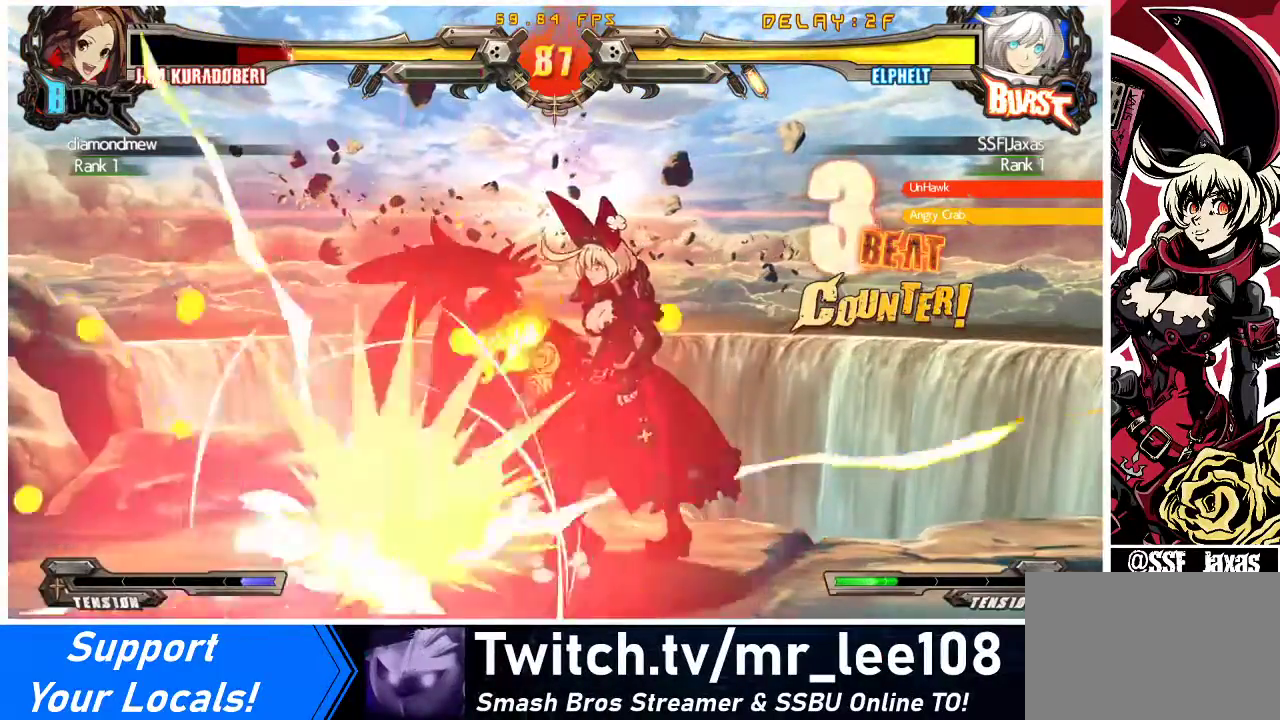
{"buttons": [], "events": [[400, "DPAD_LEFT", "up"]]}